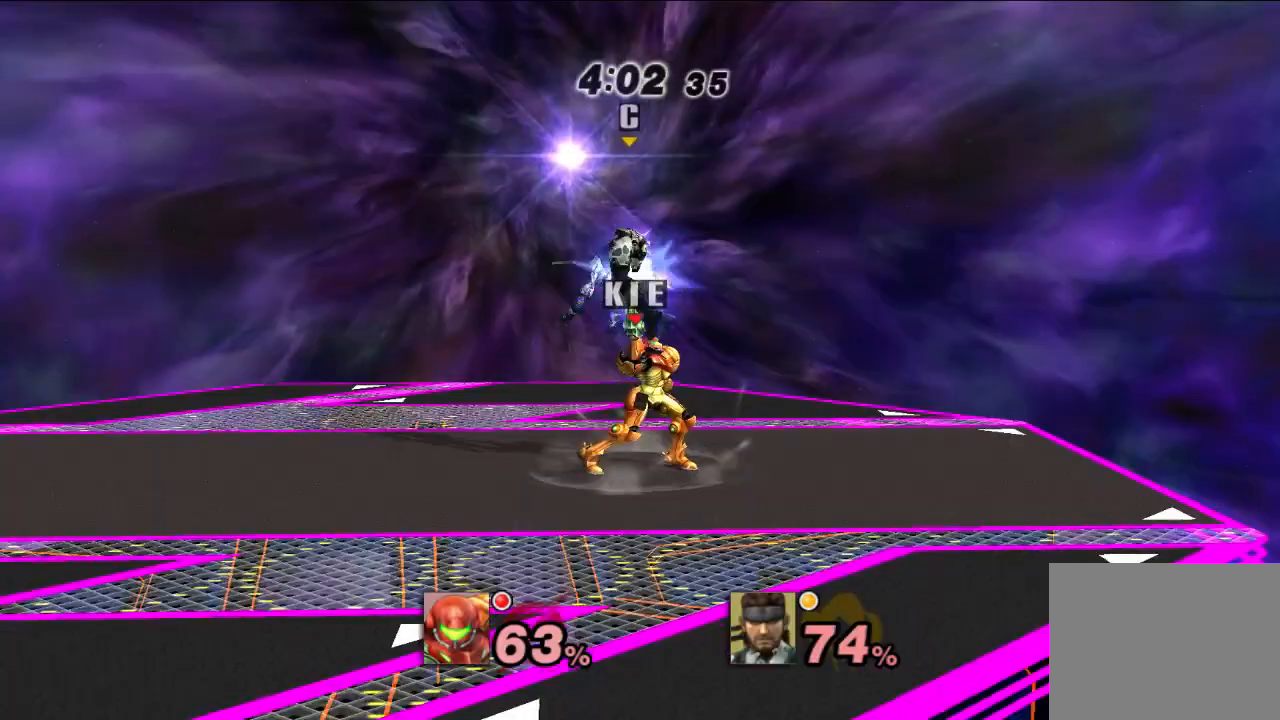
Gameplay with a controller (Nintendo layout); each line is a JSON object with the inputs held at the frame after it (dt_ms = milliseconds from this image to that frame). "events" lists button and stick changes between this image and that frame as [ms after this image, input, new state], when the widget could be followed in between. Not read: L3 R1 R3.
{"dt_ms": 1000, "buttons": ["X"], "left_stick": "left", "right_stick": "center", "events": [[517, "left_stick", "center"], [717, "X", "down"], [817, "X", "up"], [883, "left_stick", "left"], [950, "X", "down"]]}
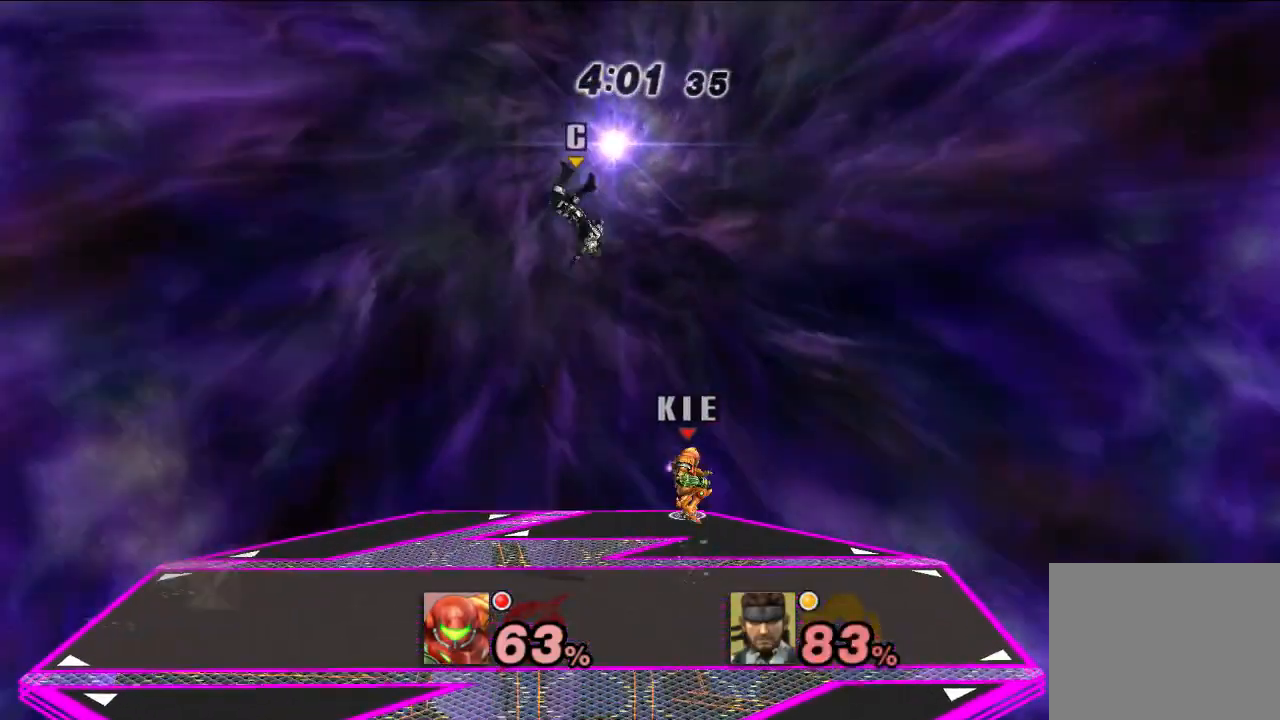
{"dt_ms": 500, "buttons": [], "left_stick": "left", "right_stick": "center", "events": [[67, "A", "down"], [283, "A", "up"], [317, "X", "up"]]}
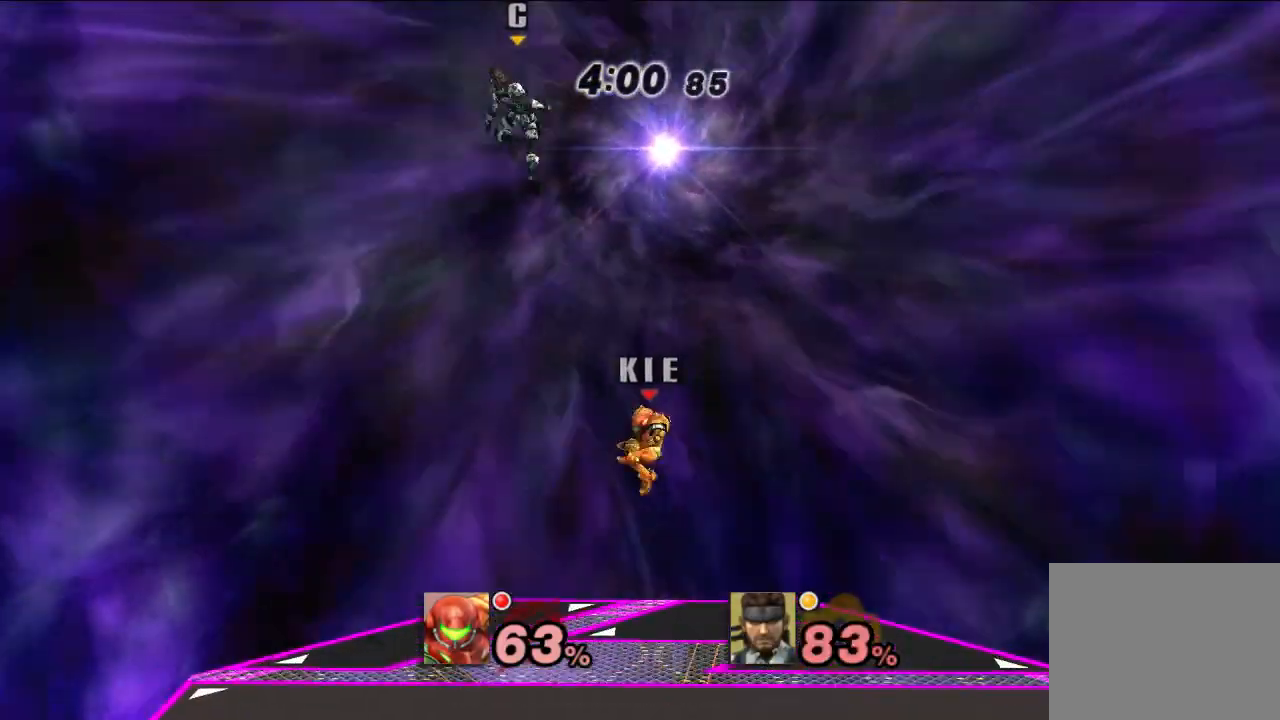
{"dt_ms": 500, "buttons": [], "left_stick": "center", "right_stick": "center", "events": [[267, "left_stick", "center"]]}
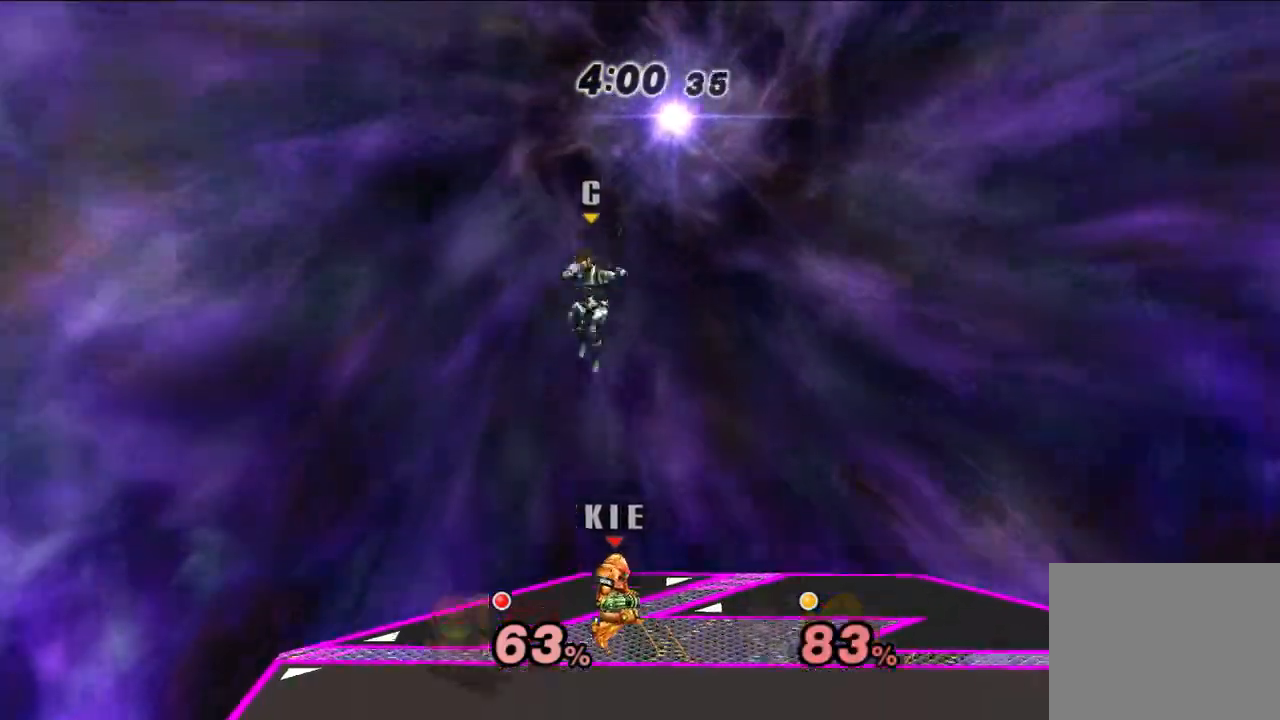
{"dt_ms": 500, "buttons": ["A"], "left_stick": "up", "right_stick": "center", "events": [[283, "left_stick", "up"], [317, "A", "down"], [433, "A", "up"], [500, "A", "down"]]}
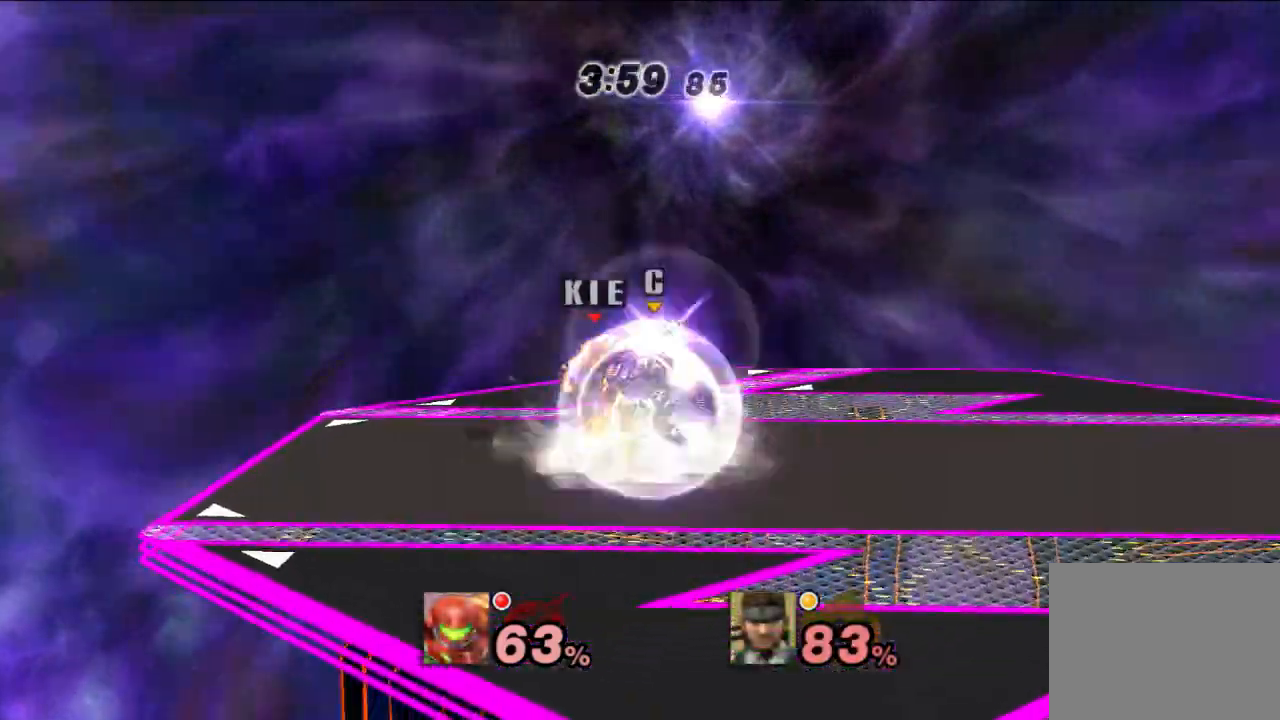
{"dt_ms": 1000, "buttons": [], "left_stick": "down-left", "right_stick": "center", "events": [[83, "A", "up"], [133, "A", "down"], [250, "A", "up"], [300, "A", "down"], [450, "A", "up"], [500, "left_stick", "center"], [600, "left_stick", "down-left"]]}
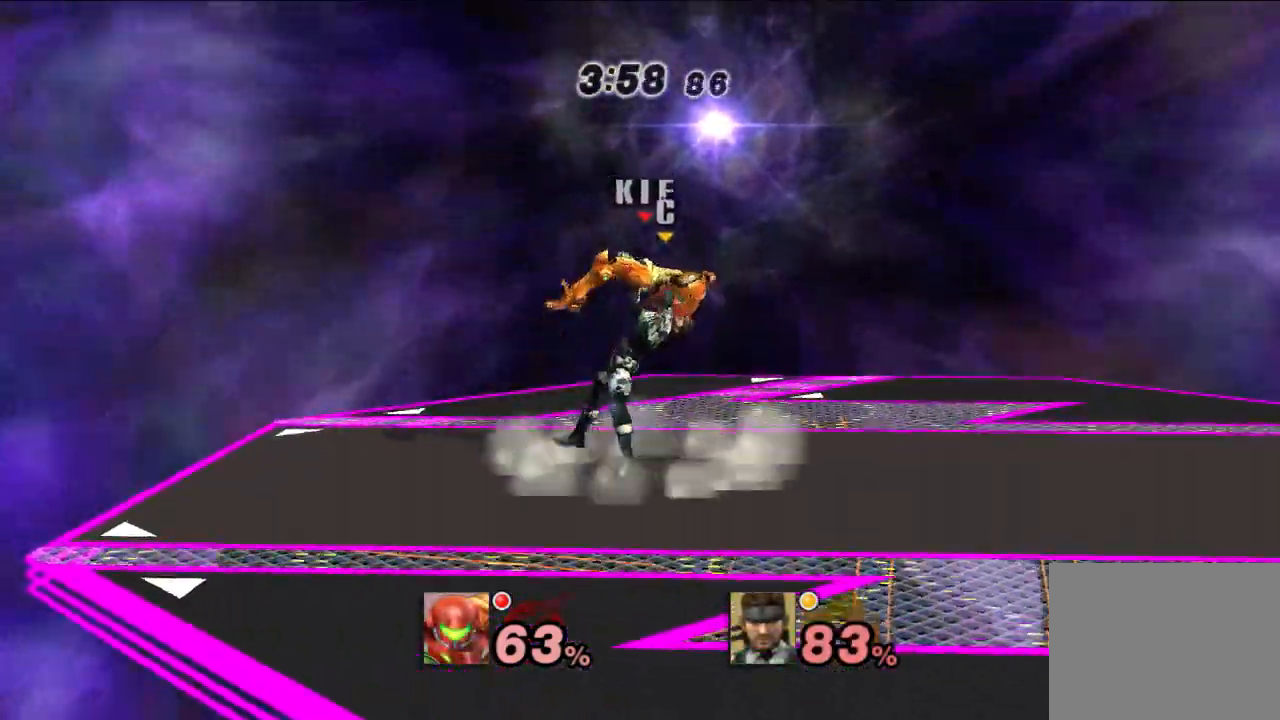
{"dt_ms": 500, "buttons": [], "left_stick": "down-right", "right_stick": "center", "events": [[400, "left_stick", "down-right"]]}
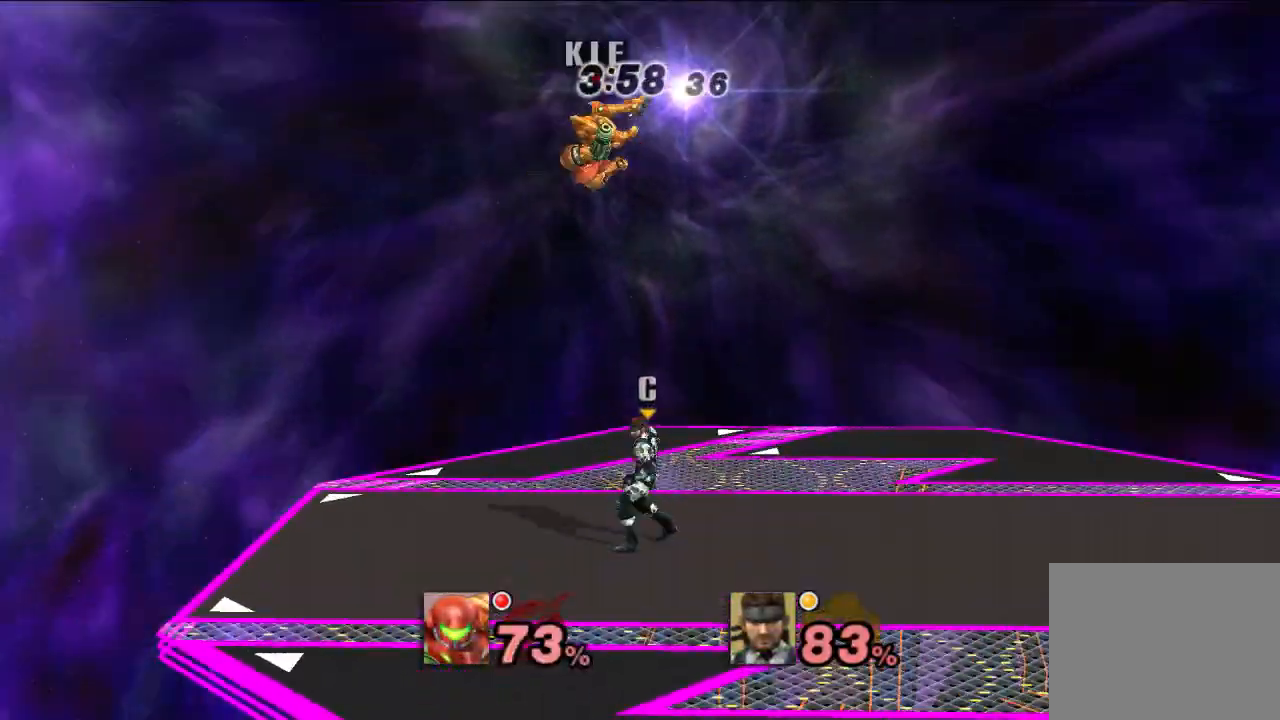
{"dt_ms": 500, "buttons": [], "left_stick": "down-left", "right_stick": "center", "events": [[83, "left_stick", "down"], [133, "B", "down"], [217, "B", "up"], [500, "left_stick", "down-left"]]}
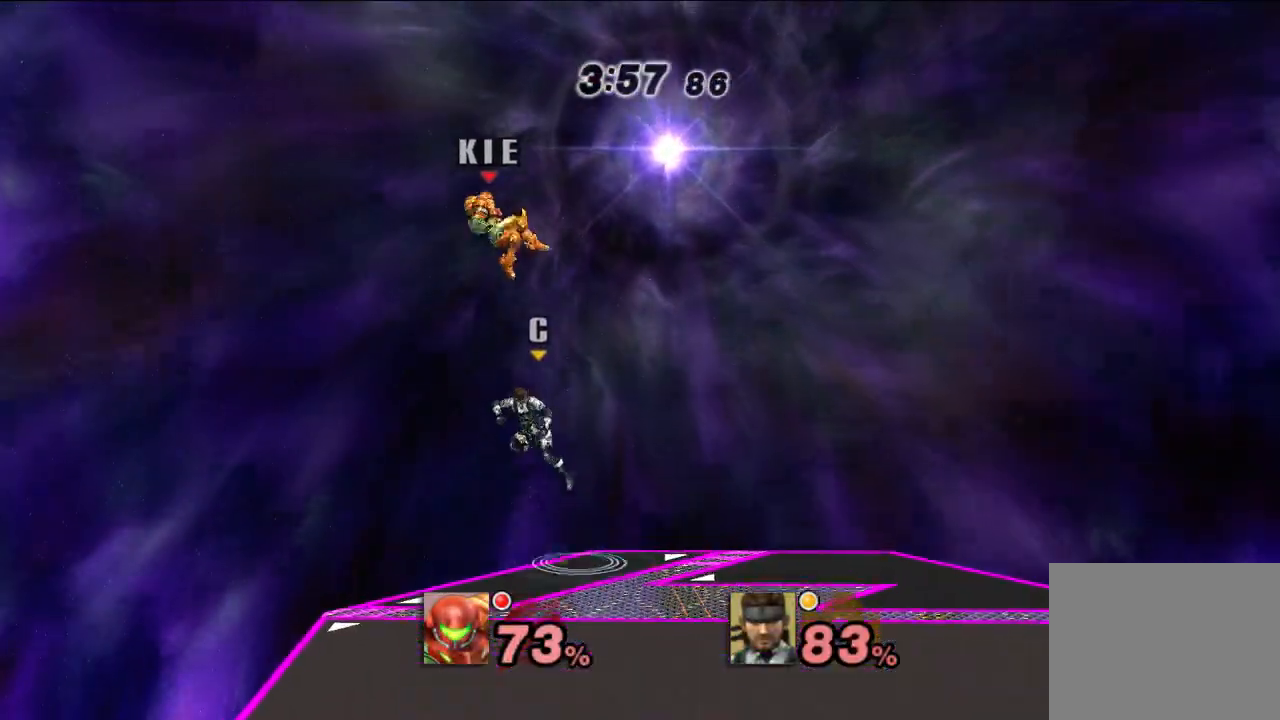
{"dt_ms": 500, "buttons": [], "left_stick": "right", "right_stick": "center", "events": [[200, "left_stick", "right"], [233, "X", "down"], [333, "X", "up"]]}
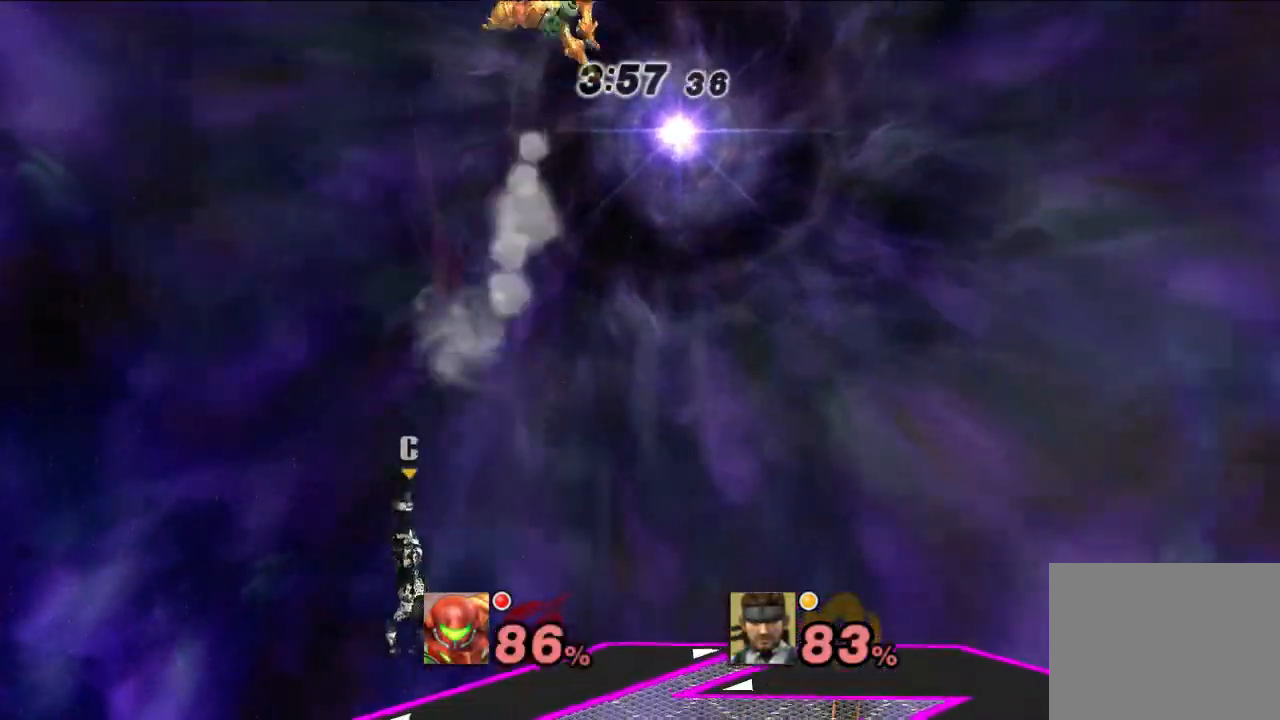
{"dt_ms": 500, "buttons": [], "left_stick": "down-right", "right_stick": "center", "events": [[250, "left_stick", "down-right"]]}
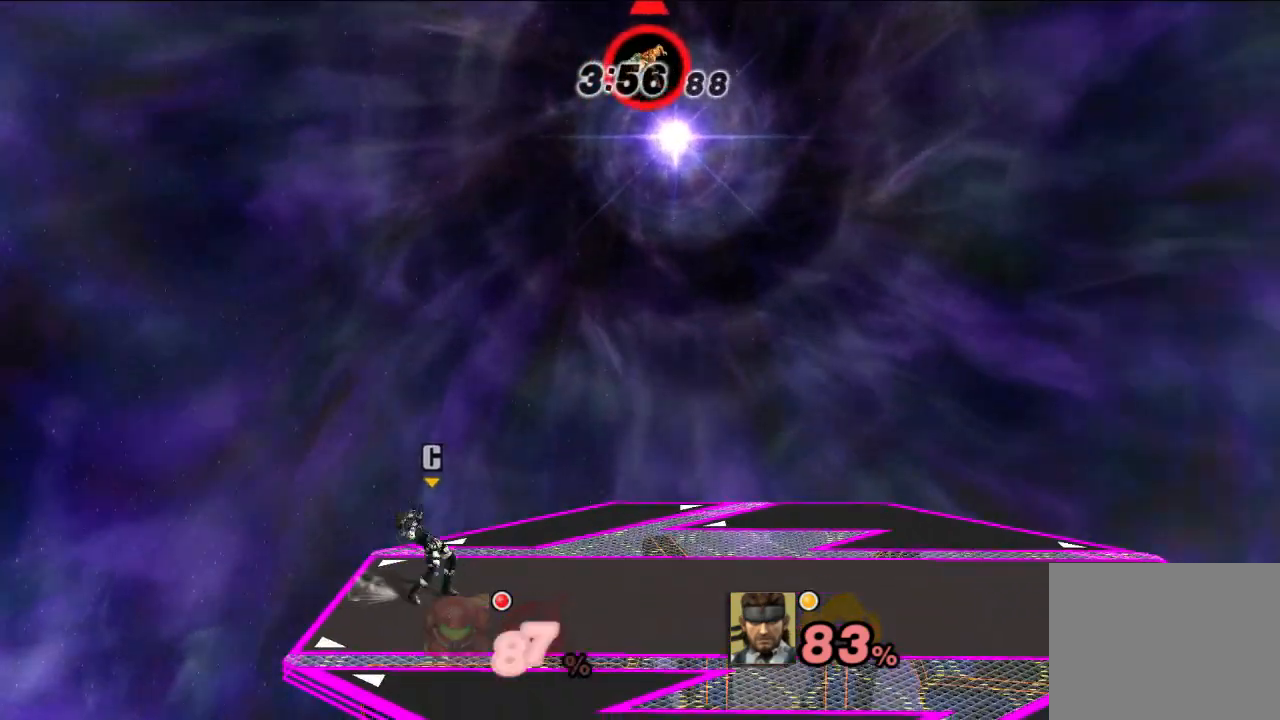
{"dt_ms": 500, "buttons": [], "left_stick": "down-right", "right_stick": "center", "events": []}
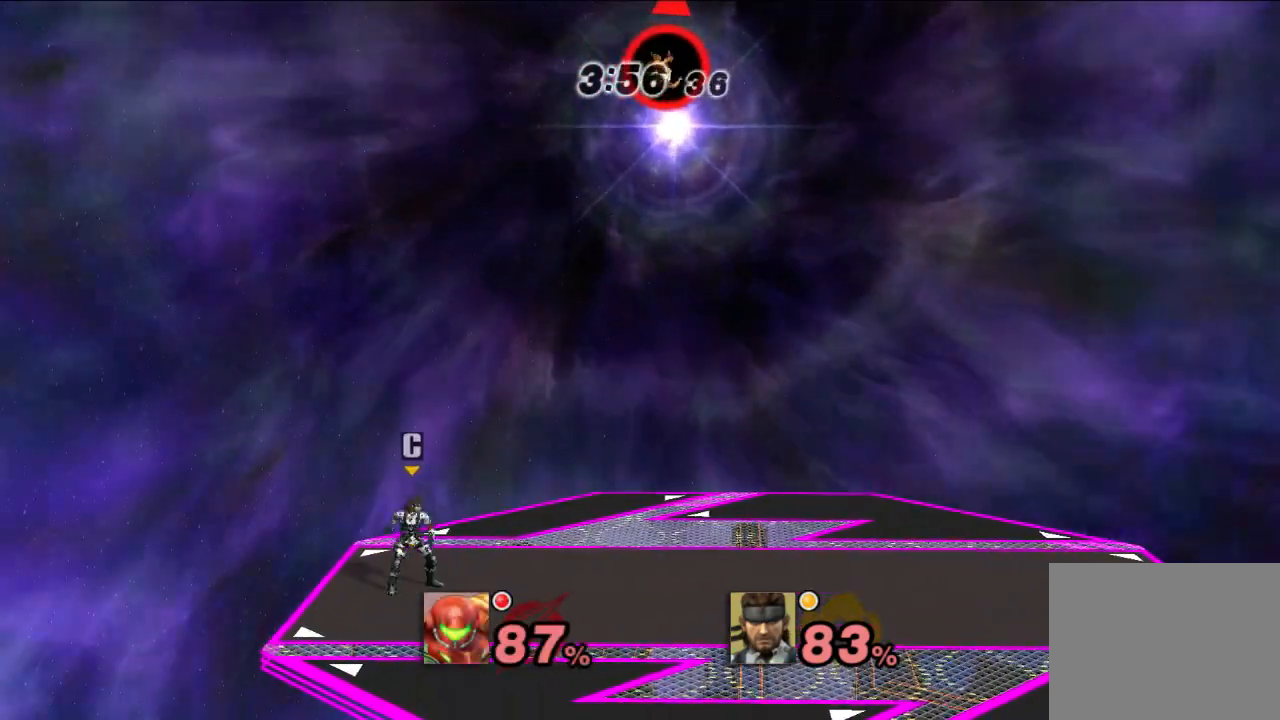
{"dt_ms": 500, "buttons": [], "left_stick": "down-right", "right_stick": "center", "events": []}
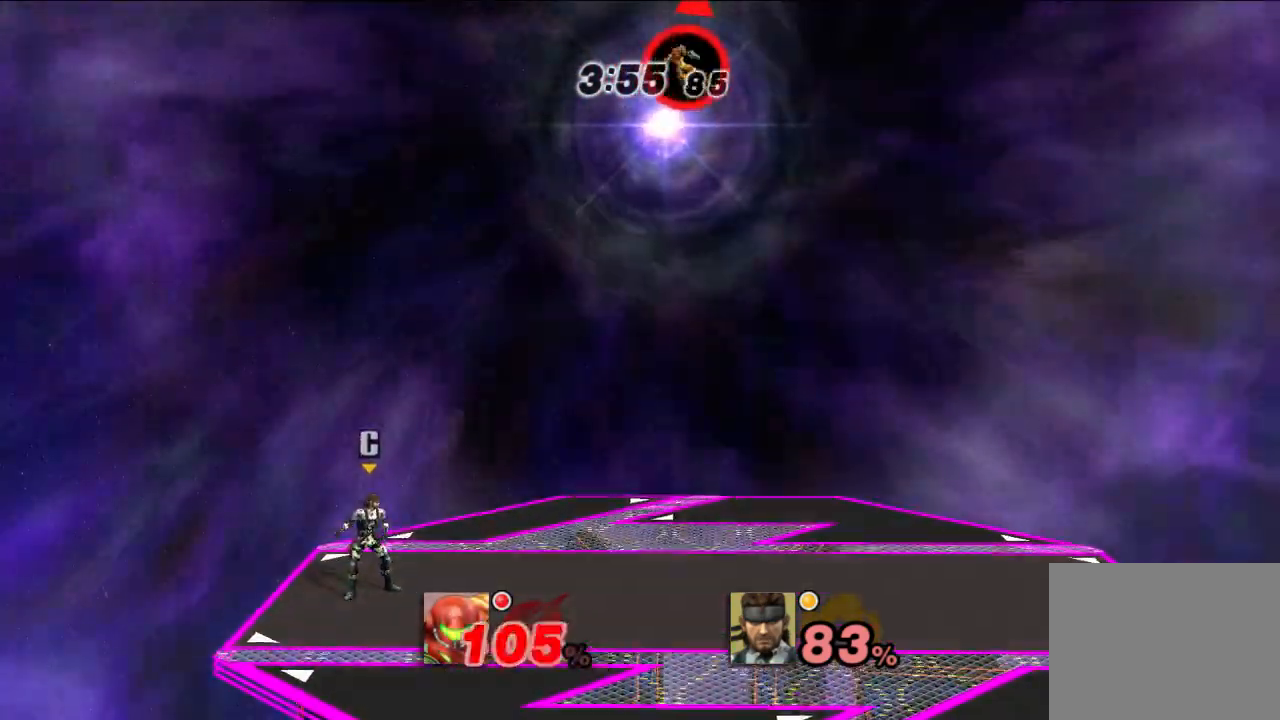
{"dt_ms": 500, "buttons": [], "left_stick": "down-right", "right_stick": "center", "events": []}
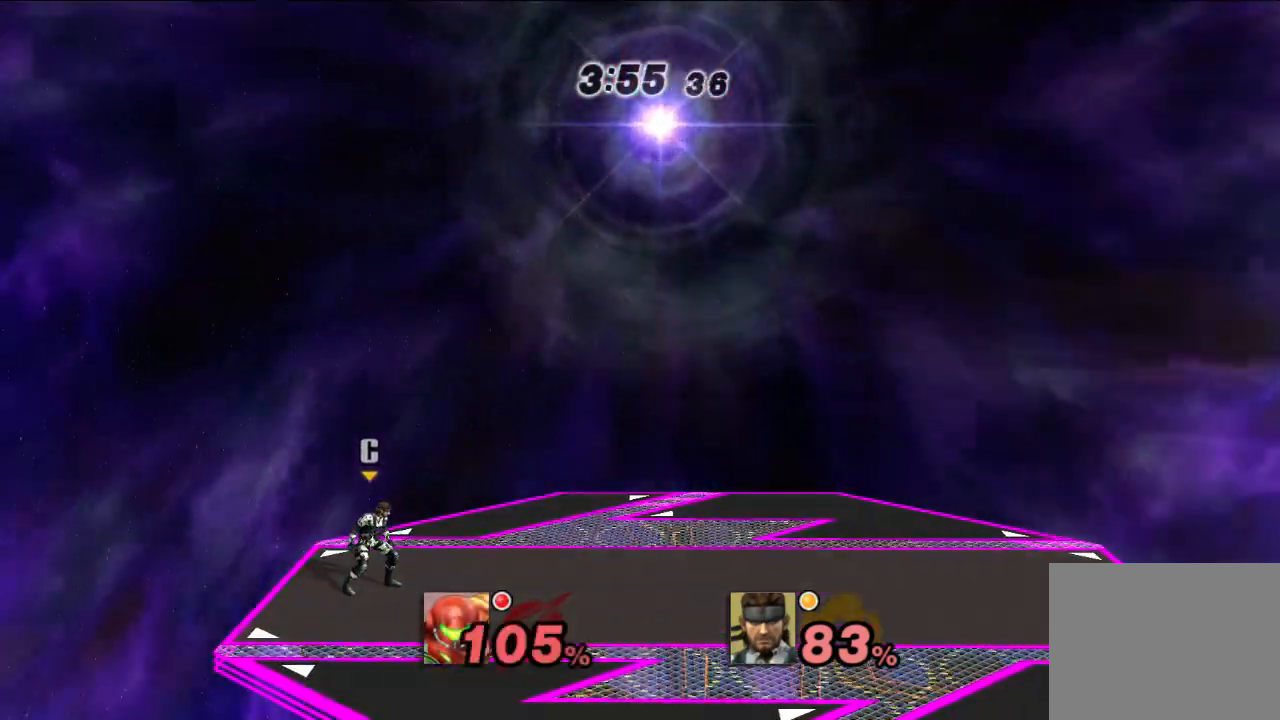
{"dt_ms": 500, "buttons": [], "left_stick": "center", "right_stick": "center", "events": [[217, "left_stick", "center"]]}
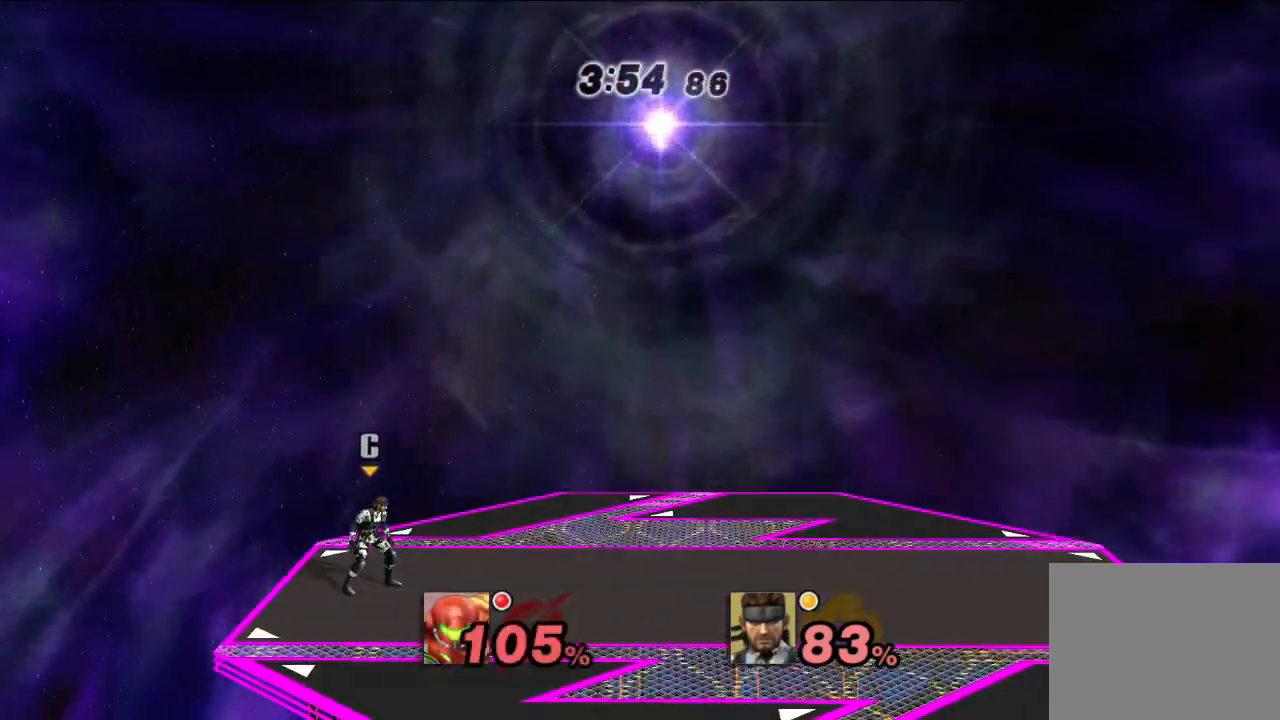
{"dt_ms": 500, "buttons": [], "left_stick": "center", "right_stick": "center", "events": []}
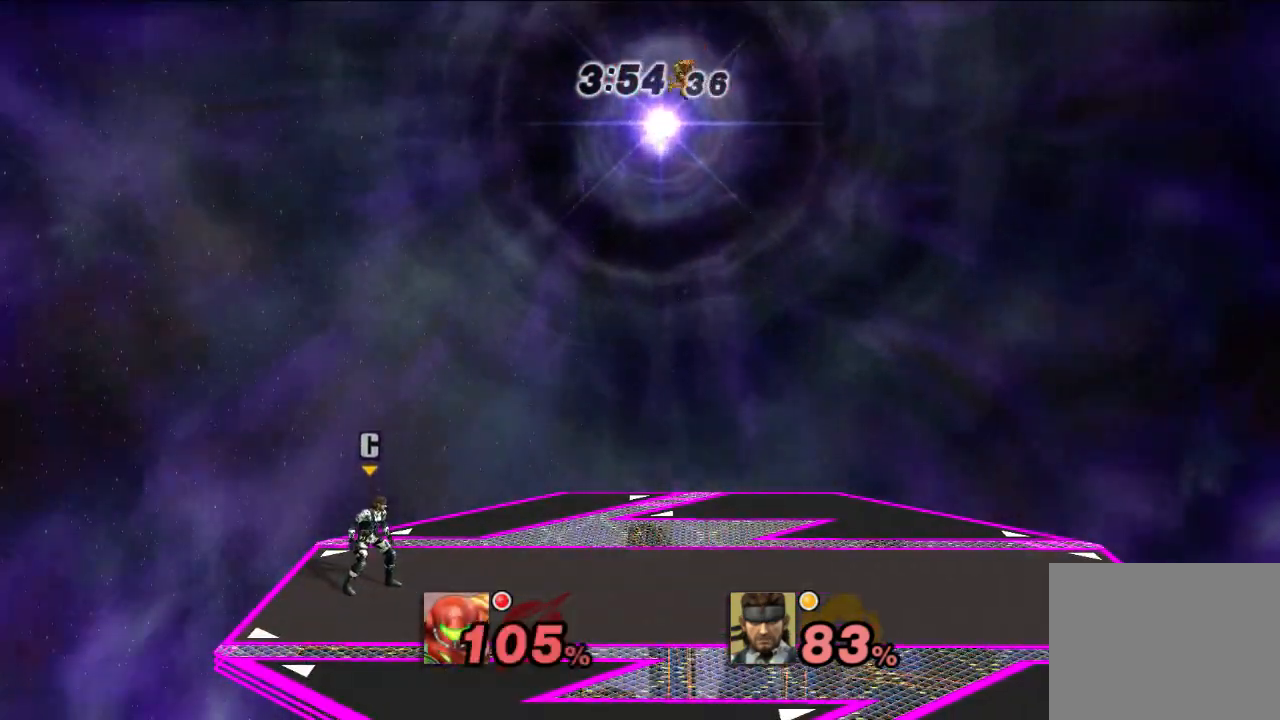
{"dt_ms": 500, "buttons": [], "left_stick": "center", "right_stick": "center", "events": []}
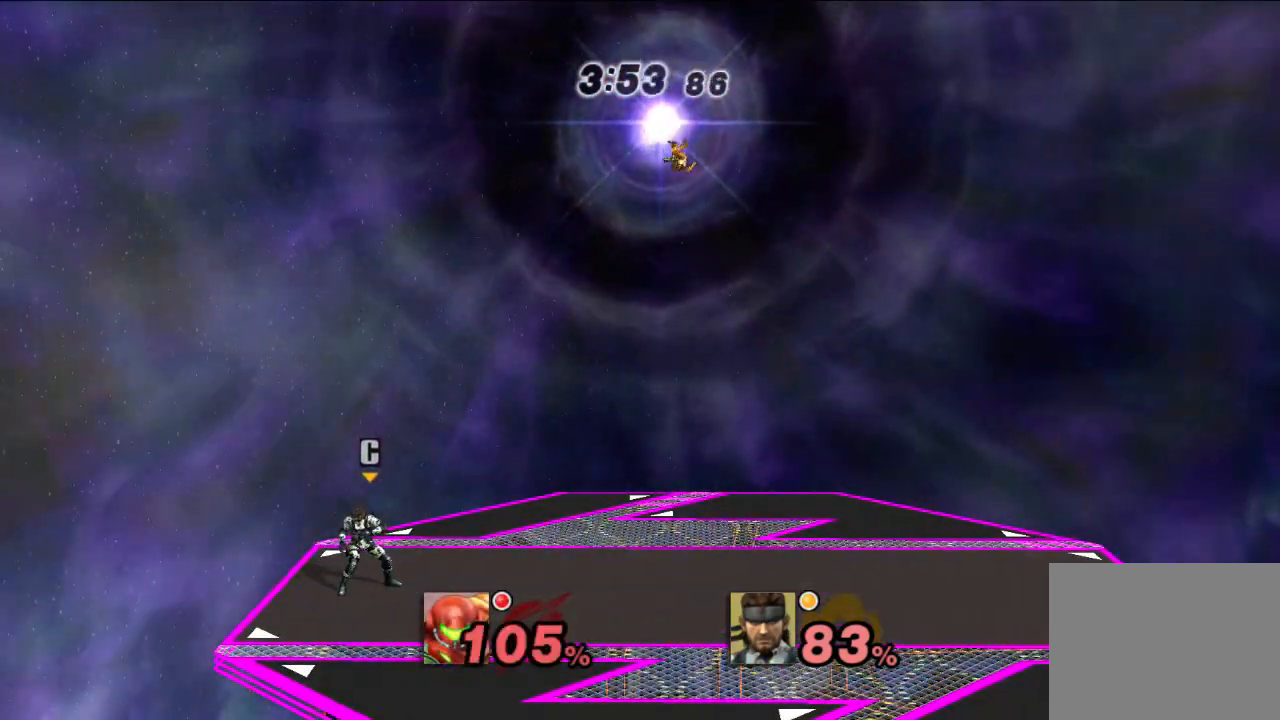
{"dt_ms": 500, "buttons": [], "left_stick": "left", "right_stick": "center", "events": [[133, "left_stick", "left"], [217, "left_stick", "center"], [333, "left_stick", "right"], [433, "left_stick", "center"], [500, "left_stick", "left"]]}
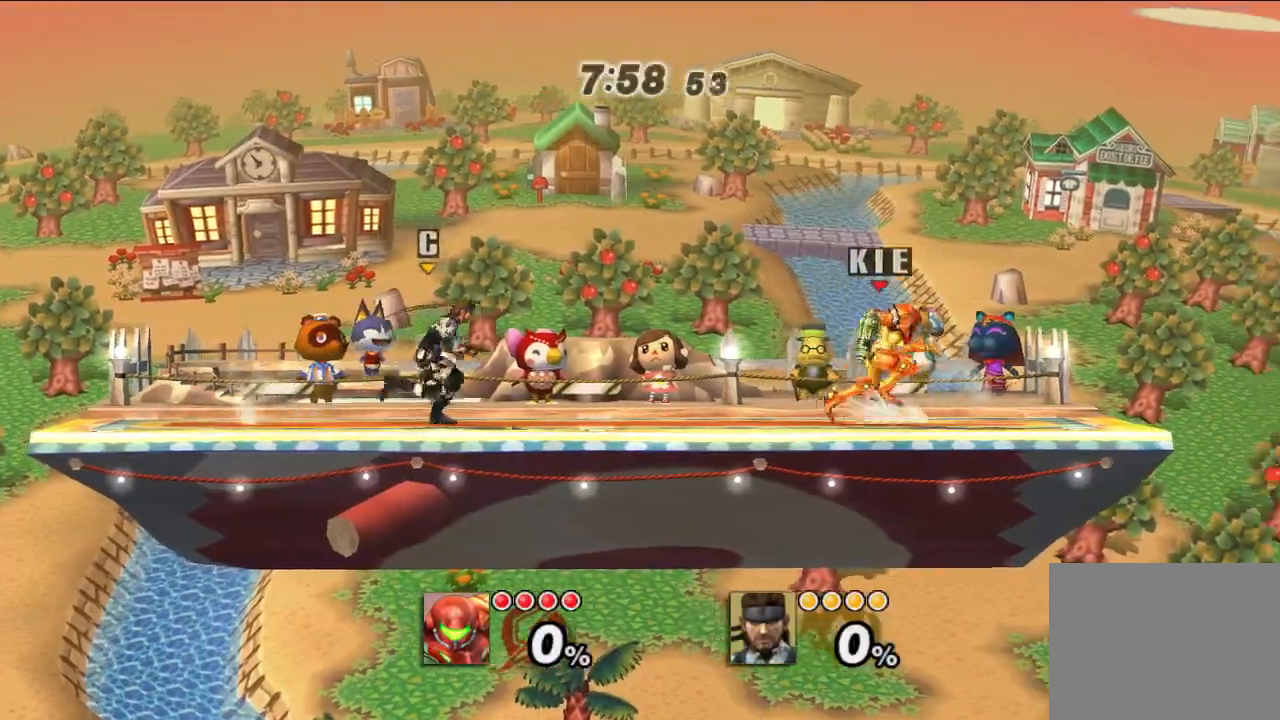
{"dt_ms": 500, "buttons": [], "left_stick": "center", "right_stick": "center", "events": [[67, "X", "down"], [117, "X", "up"], [183, "L1", "down"], [233, "L1", "up"], [233, "left_stick", "center"]]}
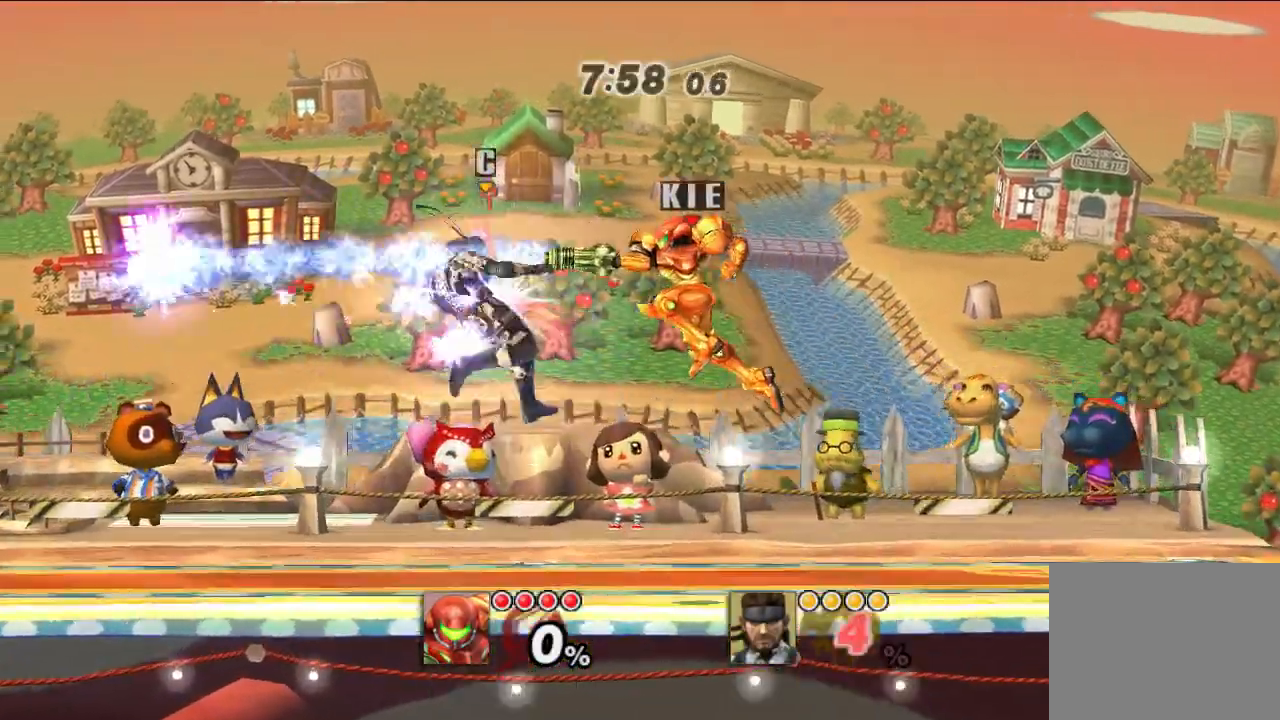
{"dt_ms": 500, "buttons": [], "left_stick": "down", "right_stick": "center", "events": [[333, "left_stick", "down"]]}
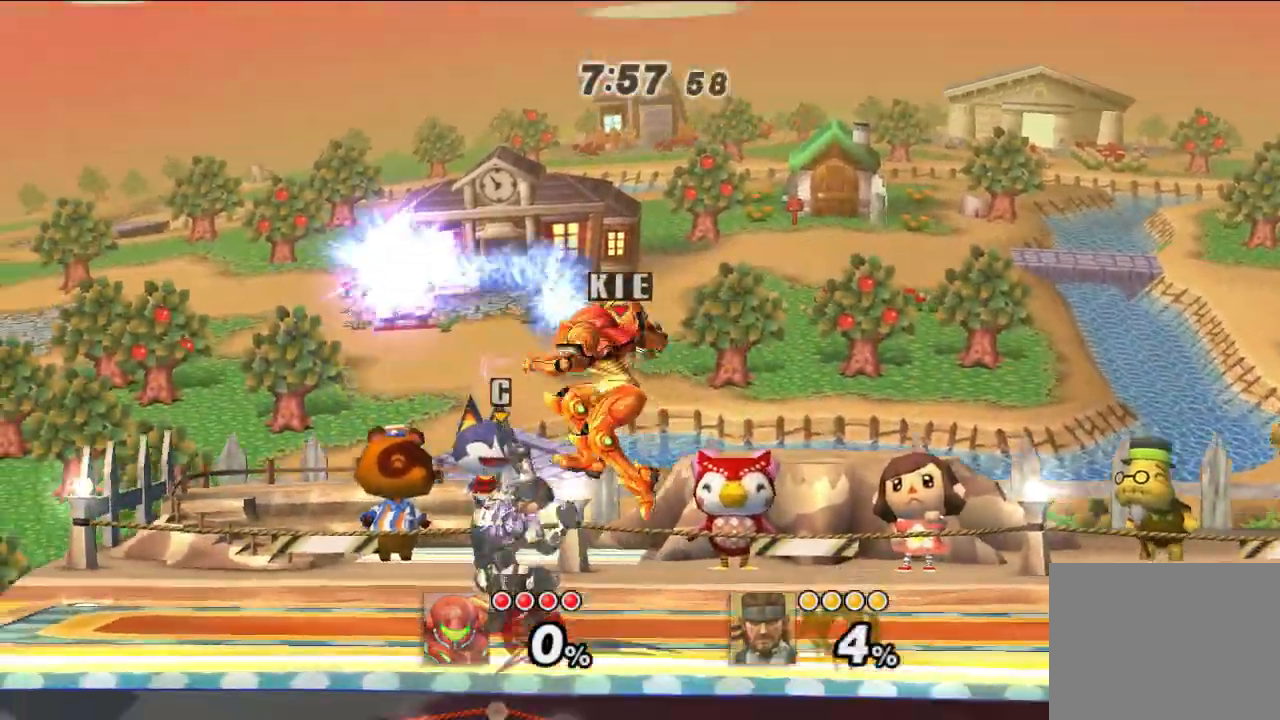
{"dt_ms": 500, "buttons": [], "left_stick": "down-right", "right_stick": "center", "events": [[167, "left_stick", "down-right"]]}
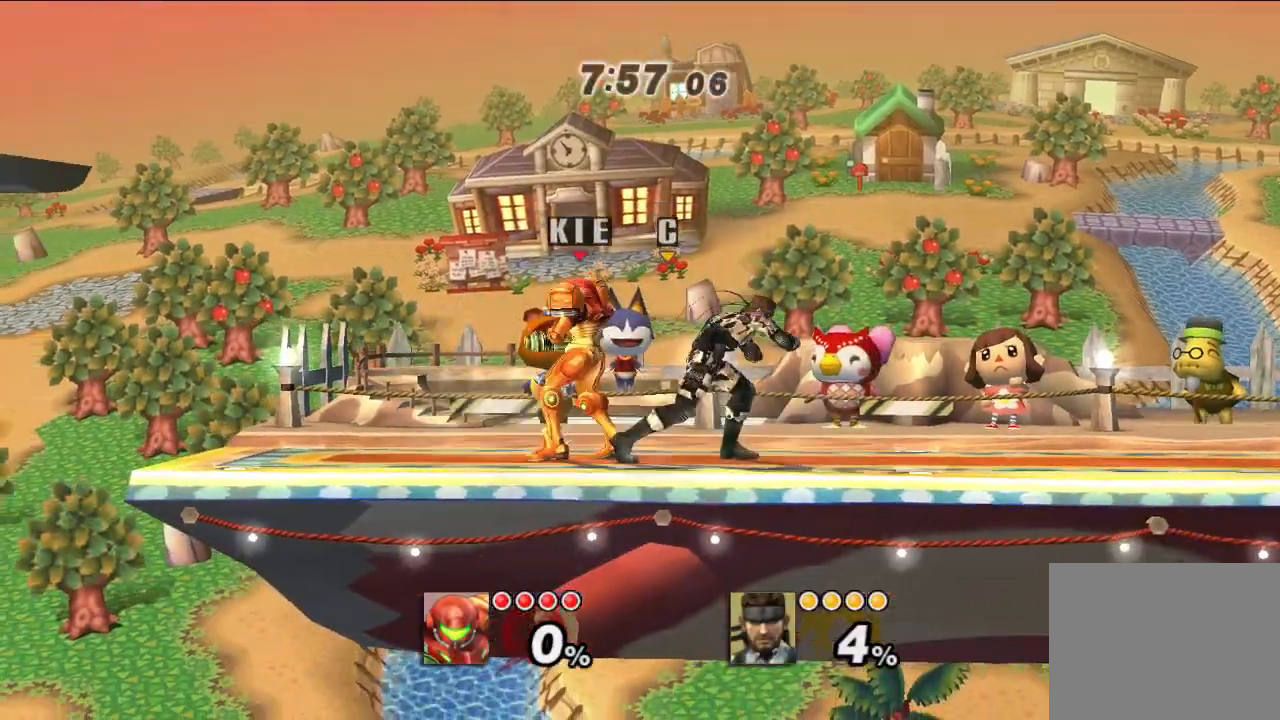
{"dt_ms": 500, "buttons": [], "left_stick": "down", "right_stick": "center", "events": [[283, "right_stick", "down"], [317, "left_stick", "down"], [333, "right_stick", "center"]]}
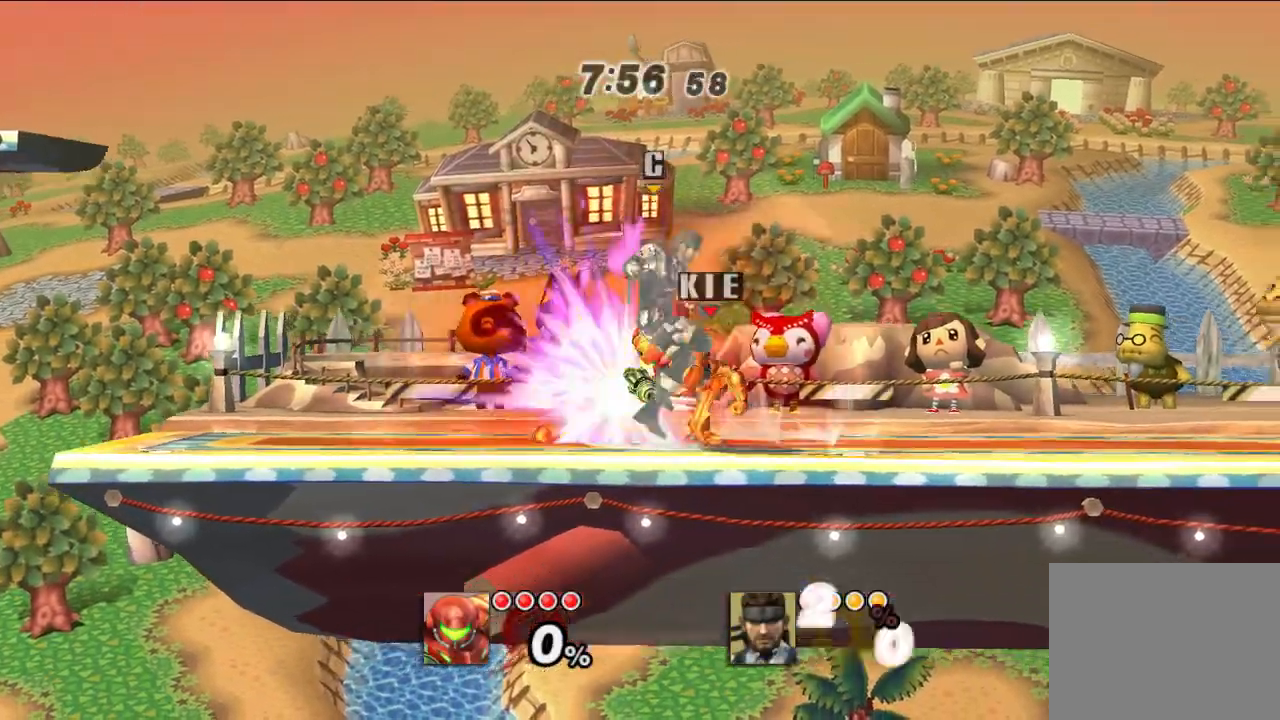
{"dt_ms": 500, "buttons": [], "left_stick": "center", "right_stick": "center", "events": [[333, "left_stick", "center"]]}
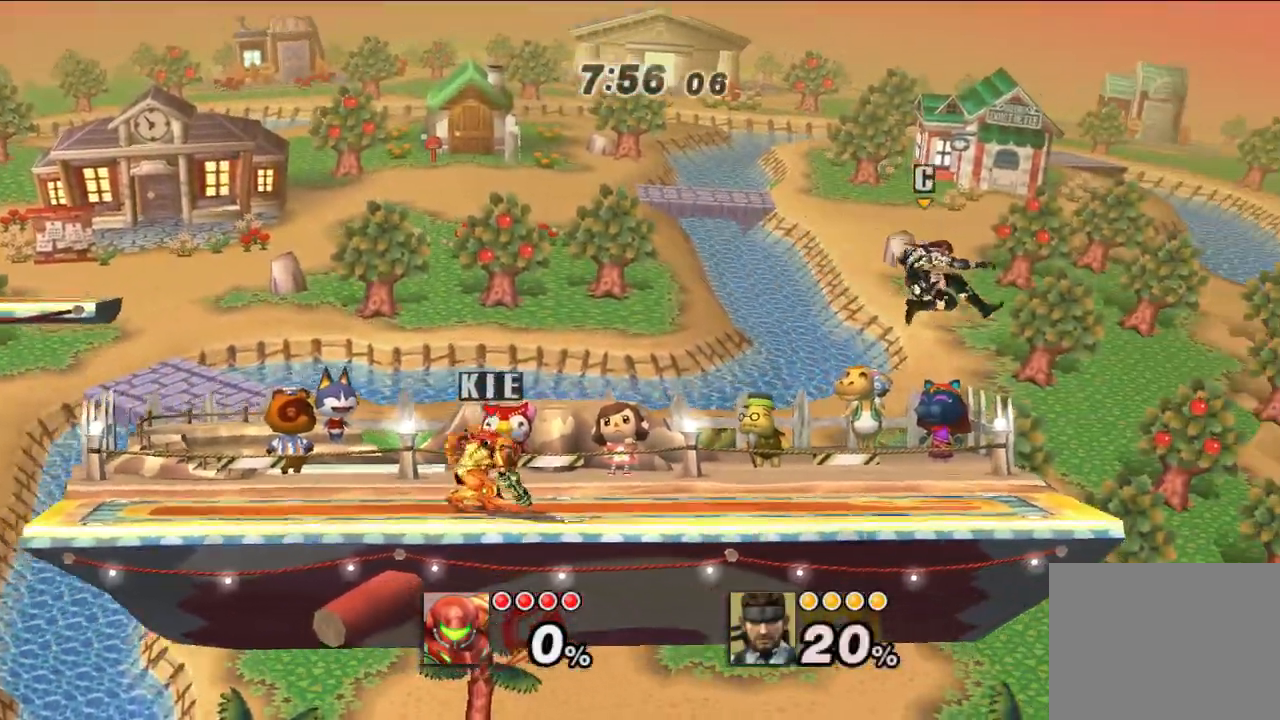
{"dt_ms": 500, "buttons": [], "left_stick": "right", "right_stick": "center", "events": [[200, "left_stick", "right"], [383, "L1", "down"], [450, "L1", "up"]]}
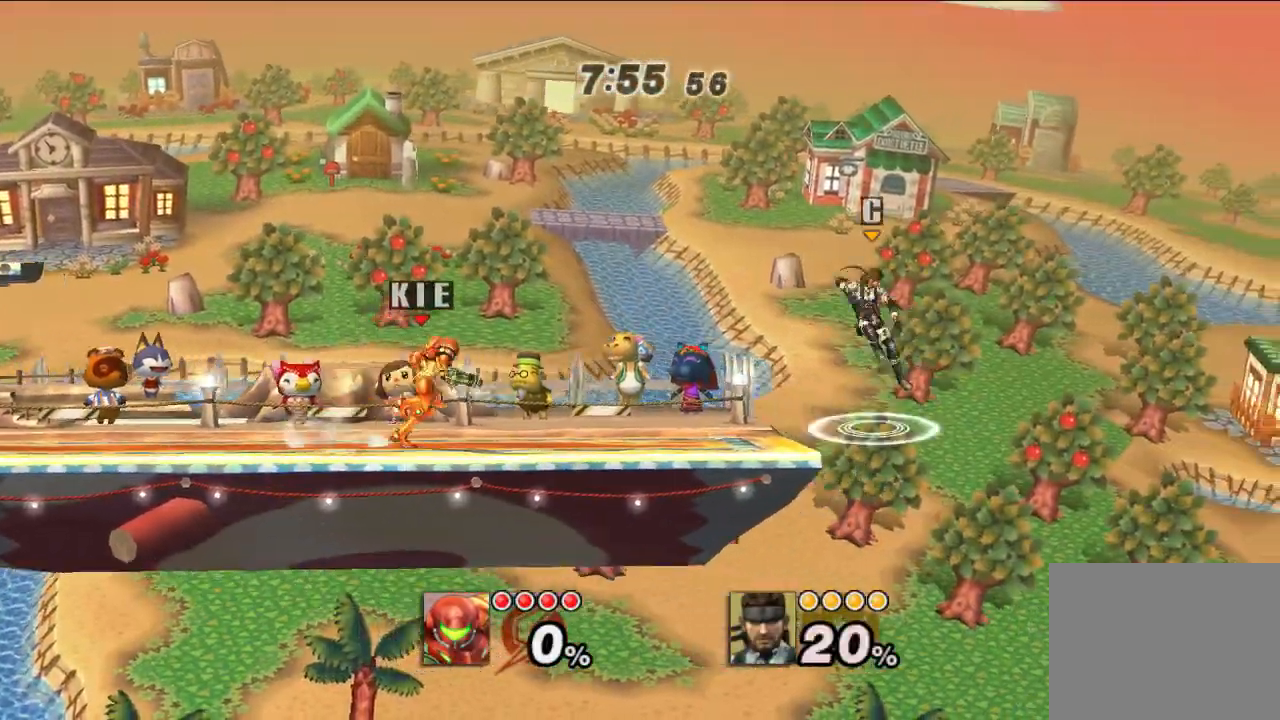
{"dt_ms": 1000, "buttons": [], "left_stick": "down-left", "right_stick": "down", "events": [[17, "left_stick", "left"], [67, "X", "down"], [117, "X", "up"], [133, "left_stick", "right"], [417, "left_stick", "up"], [500, "left_stick", "left"], [700, "left_stick", "down"], [817, "left_stick", "down-left"], [1000, "right_stick", "down"]]}
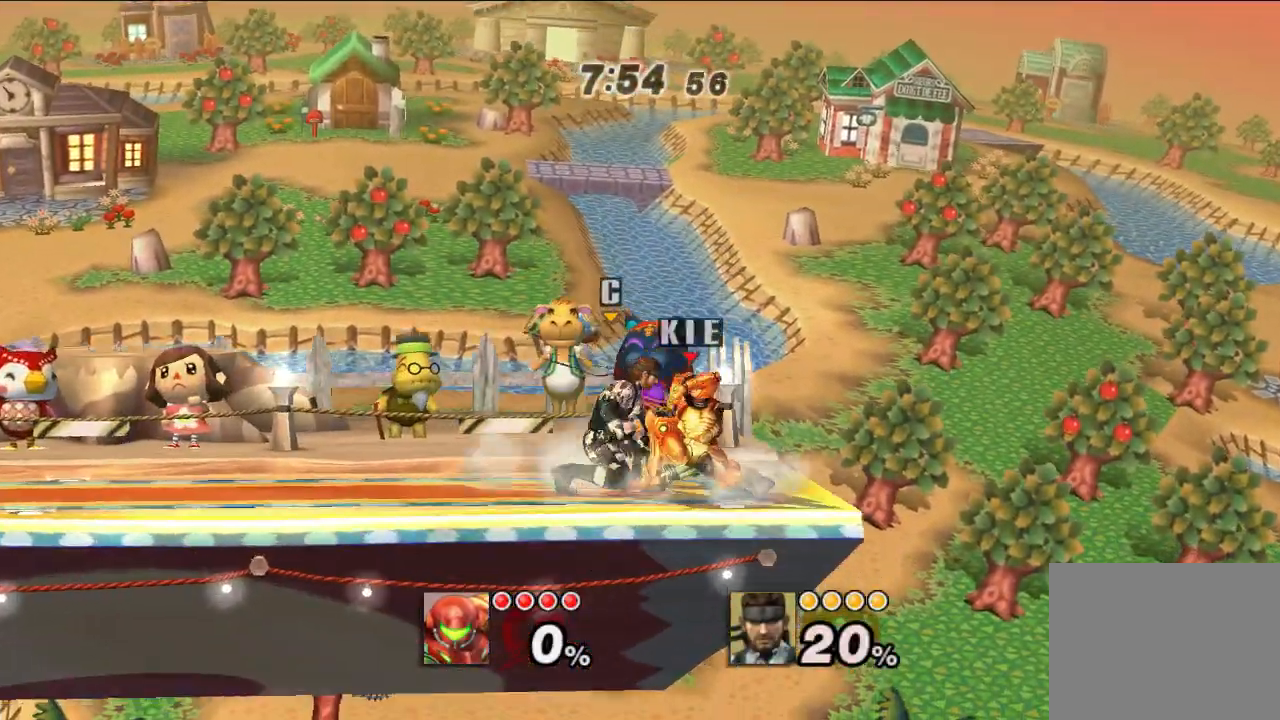
{"dt_ms": 500, "buttons": [], "left_stick": "down-left", "right_stick": "center", "events": [[50, "right_stick", "center"], [233, "L1", "down"], [283, "L1", "up"], [283, "right_stick", "down"], [350, "right_stick", "center"]]}
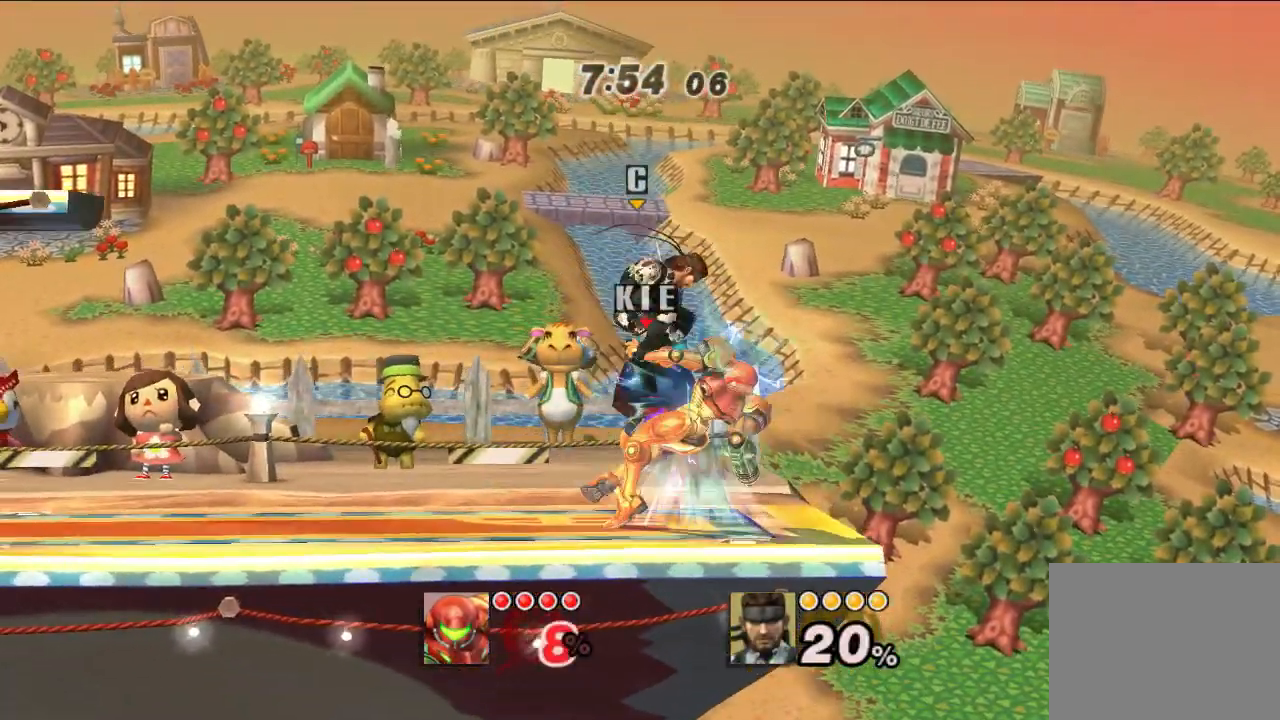
{"dt_ms": 500, "buttons": [], "left_stick": "down-left", "right_stick": "center", "events": [[50, "A", "down"], [133, "A", "up"], [217, "A", "down"], [283, "A", "up"], [367, "A", "down"], [467, "A", "up"]]}
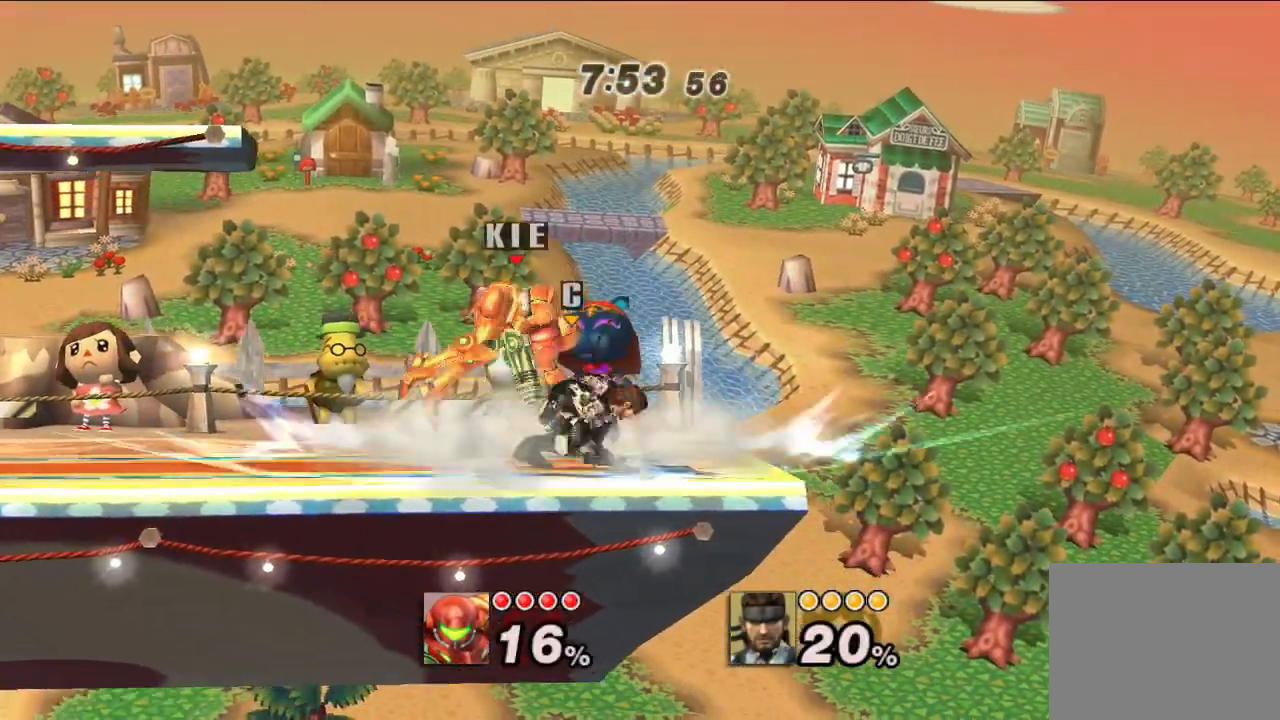
{"dt_ms": 500, "buttons": [], "left_stick": "down-left", "right_stick": "center", "events": [[17, "A", "down"], [117, "A", "up"]]}
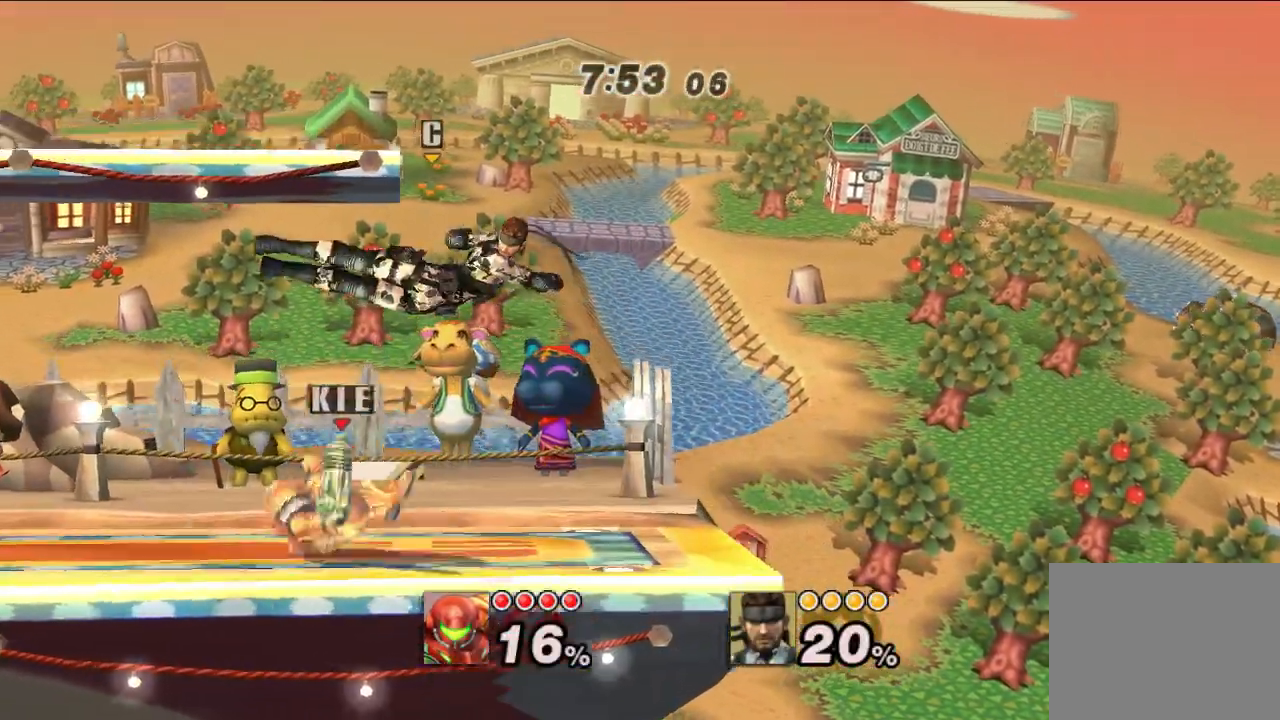
{"dt_ms": 500, "buttons": [], "left_stick": "down", "right_stick": "center", "events": [[367, "A", "down"], [433, "left_stick", "down"], [450, "A", "up"]]}
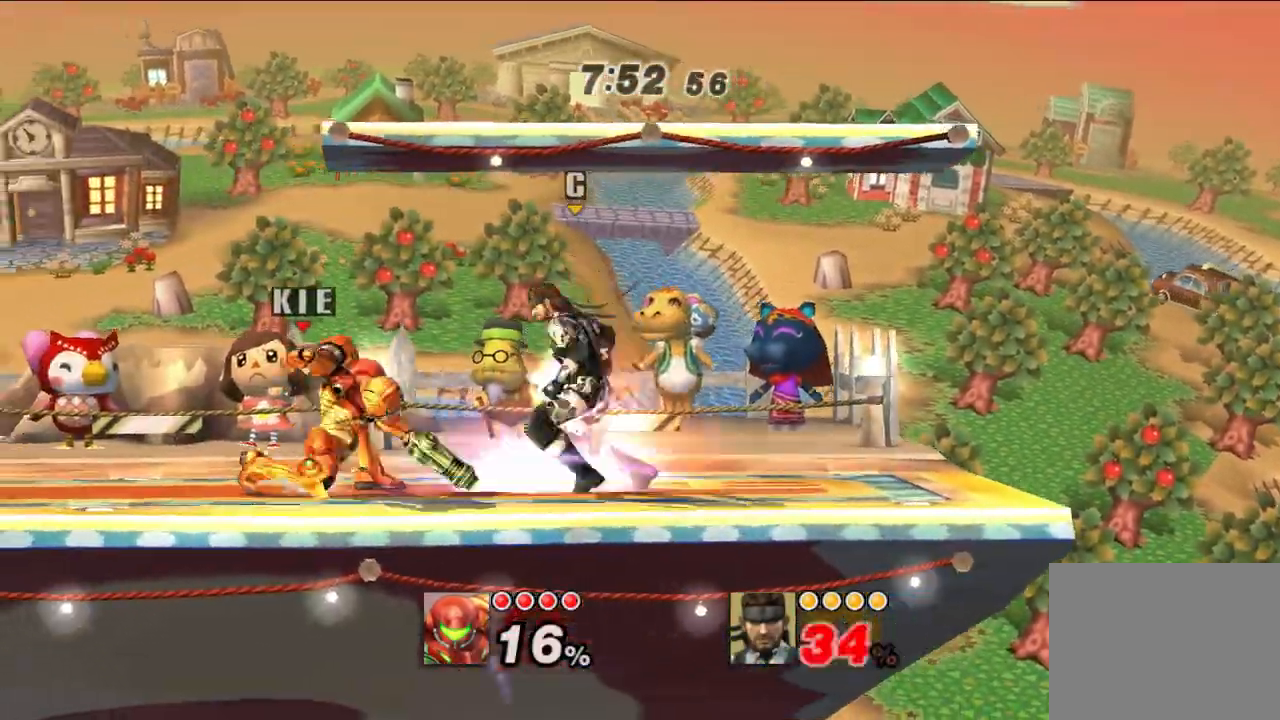
{"dt_ms": 500, "buttons": [], "left_stick": "center", "right_stick": "center", "events": [[33, "A", "down"], [117, "A", "up"], [450, "left_stick", "center"]]}
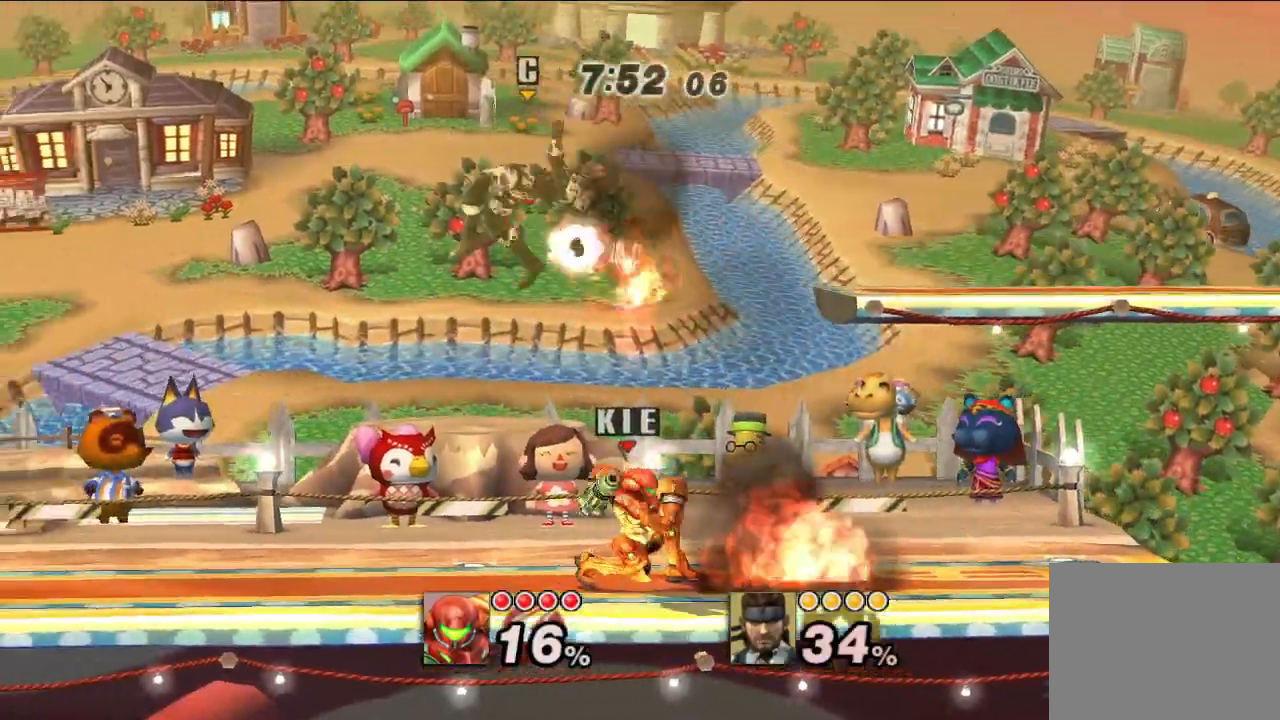
{"dt_ms": 500, "buttons": ["A", "X"], "left_stick": "right", "right_stick": "center", "events": [[200, "X", "down"], [200, "left_stick", "left"], [283, "A", "down"], [483, "left_stick", "right"]]}
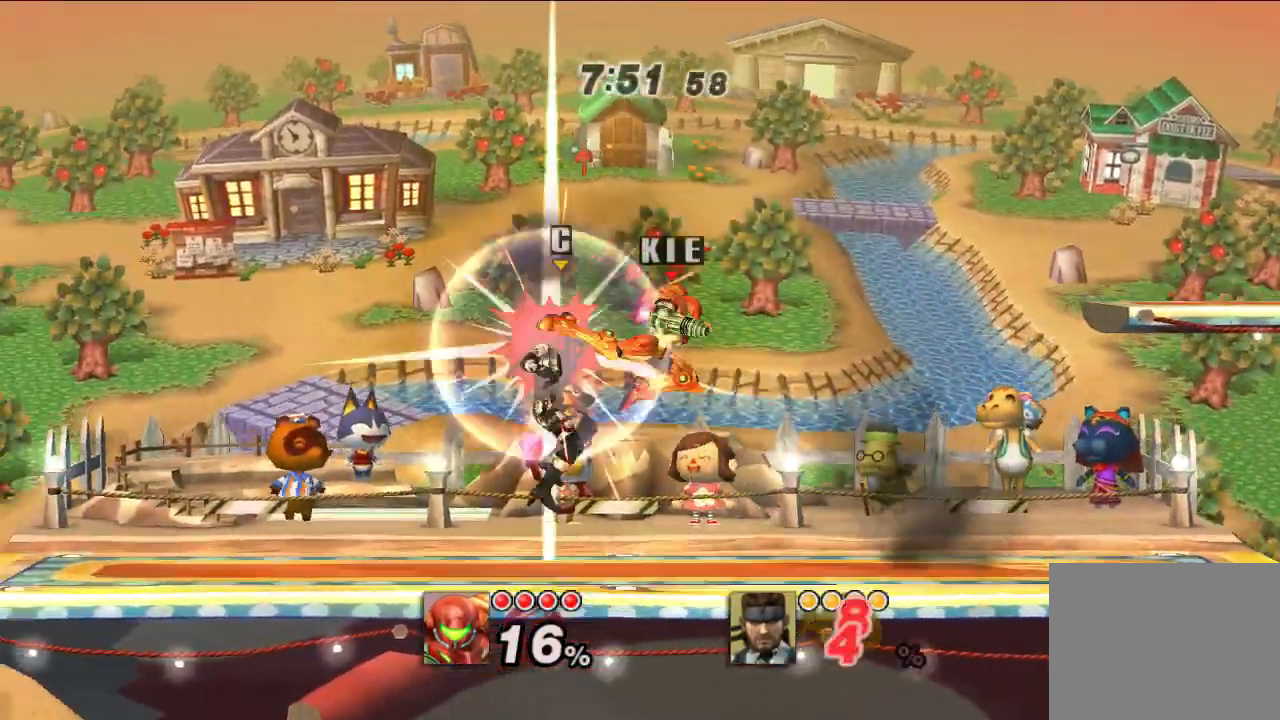
{"dt_ms": 500, "buttons": [], "left_stick": "center", "right_stick": "center", "events": [[333, "A", "up"], [367, "X", "up"], [400, "left_stick", "center"]]}